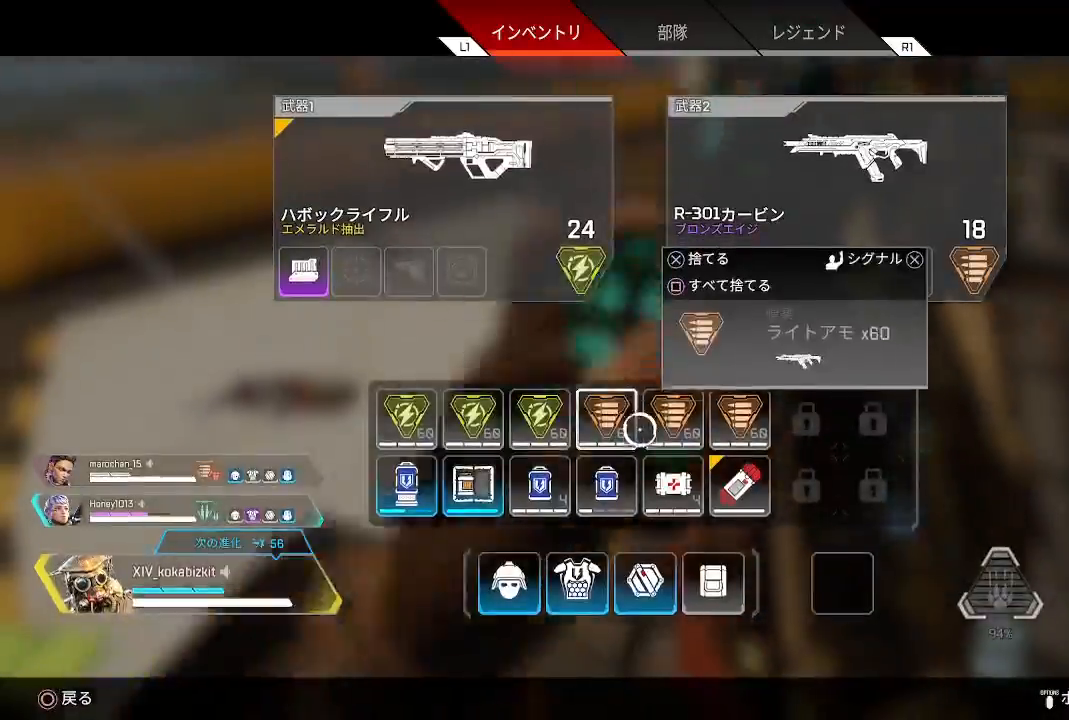
Gameplay with a controller (PlayStation layout); each line is a JSON object with the inputs held at the frame after it (dt_ms = milliseconds from this image to that frame). "events" lists button and stick changes between this image and that frame as [ms after this image, input, new state], when the widget could be followed in between.
{"dt_ms": 1000, "buttons": [], "left_stick": "center", "right_stick": "center"}
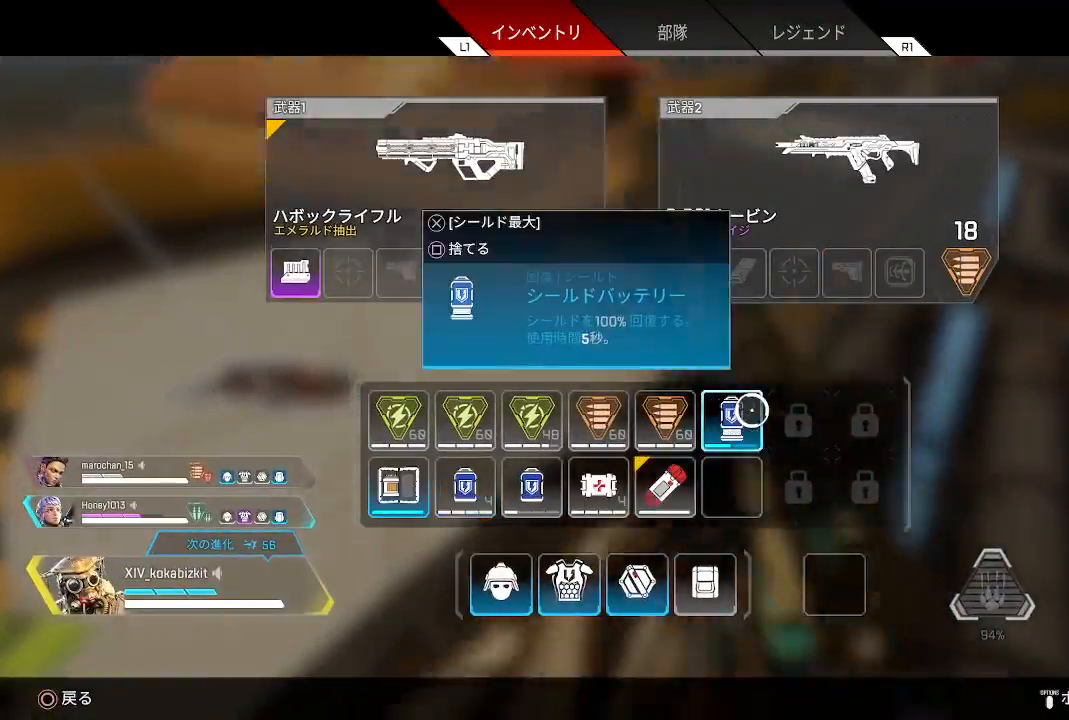
{"dt_ms": 500, "buttons": [], "left_stick": "left", "right_stick": "down-left", "events": [[67, "START", "down"], [150, "left_stick", "left"], [167, "START", "up"], [300, "right_stick", "down-left"]]}
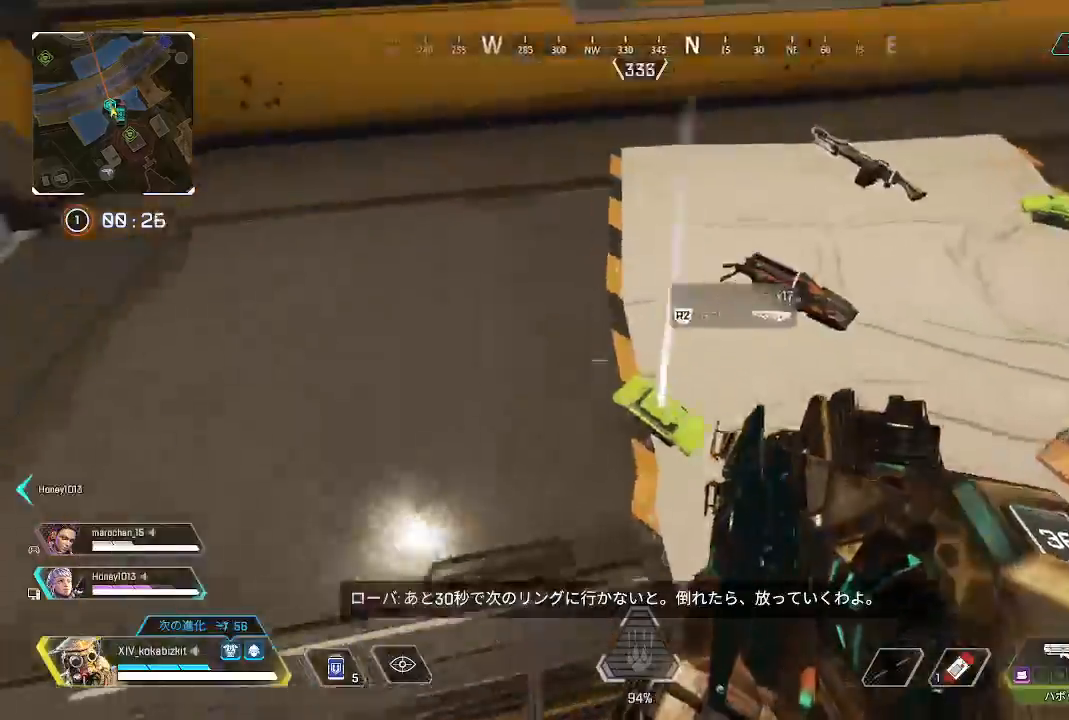
{"dt_ms": 500, "buttons": [], "left_stick": "up", "right_stick": "center", "events": [[17, "R2", "down"], [33, "right_stick", "center"], [67, "left_stick", "center"], [117, "R2", "up"], [167, "right_stick", "down-right"], [217, "left_stick", "up"], [317, "right_stick", "up-right"], [400, "right_stick", "center"]]}
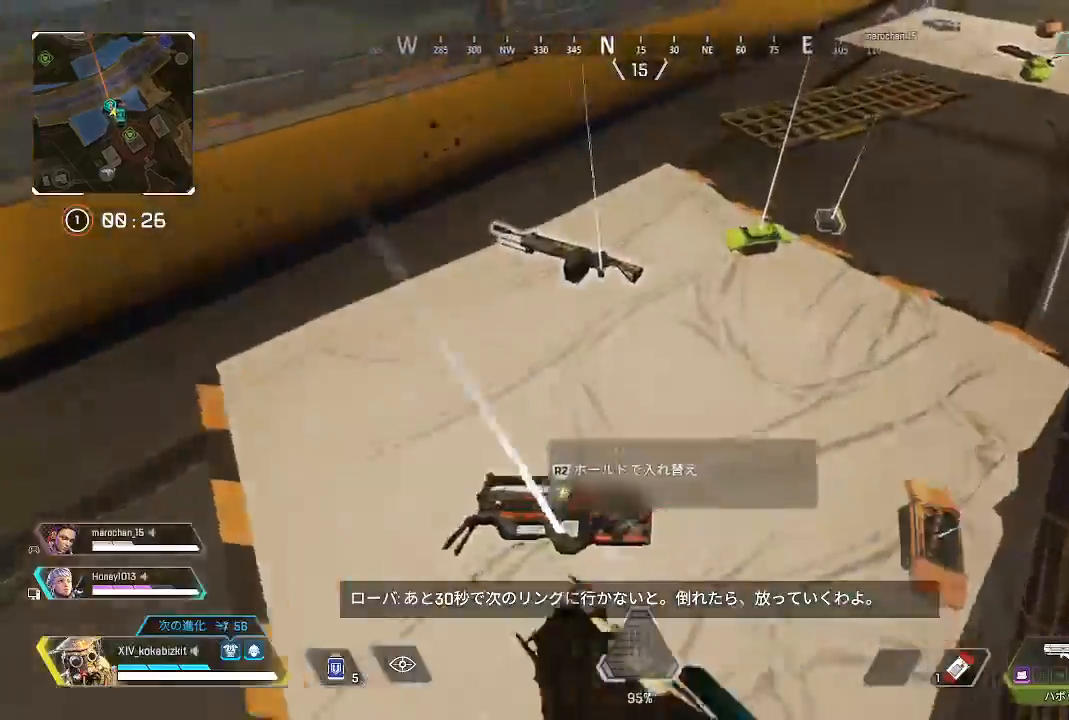
{"dt_ms": 500, "buttons": [], "left_stick": "up", "right_stick": "center", "events": [[133, "right_stick", "right"], [233, "R2", "down"], [250, "right_stick", "center"], [350, "R2", "up"]]}
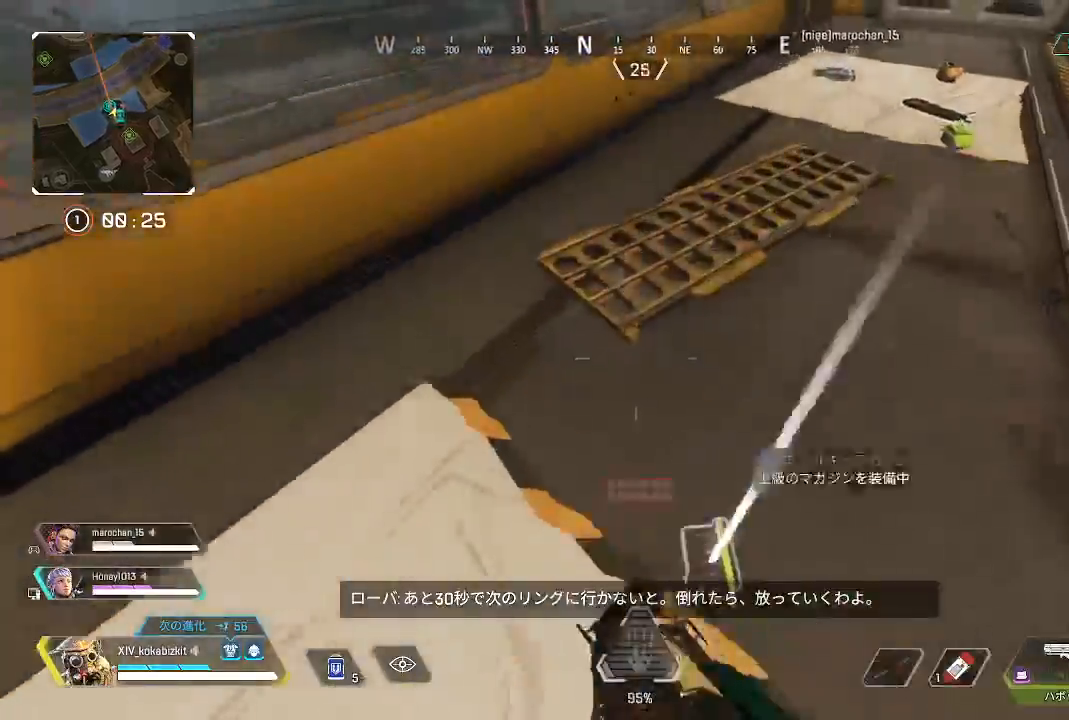
{"dt_ms": 500, "buttons": [], "left_stick": "up", "right_stick": "right", "events": [[17, "right_stick", "up-right"], [200, "right_stick", "center"], [367, "right_stick", "right"]]}
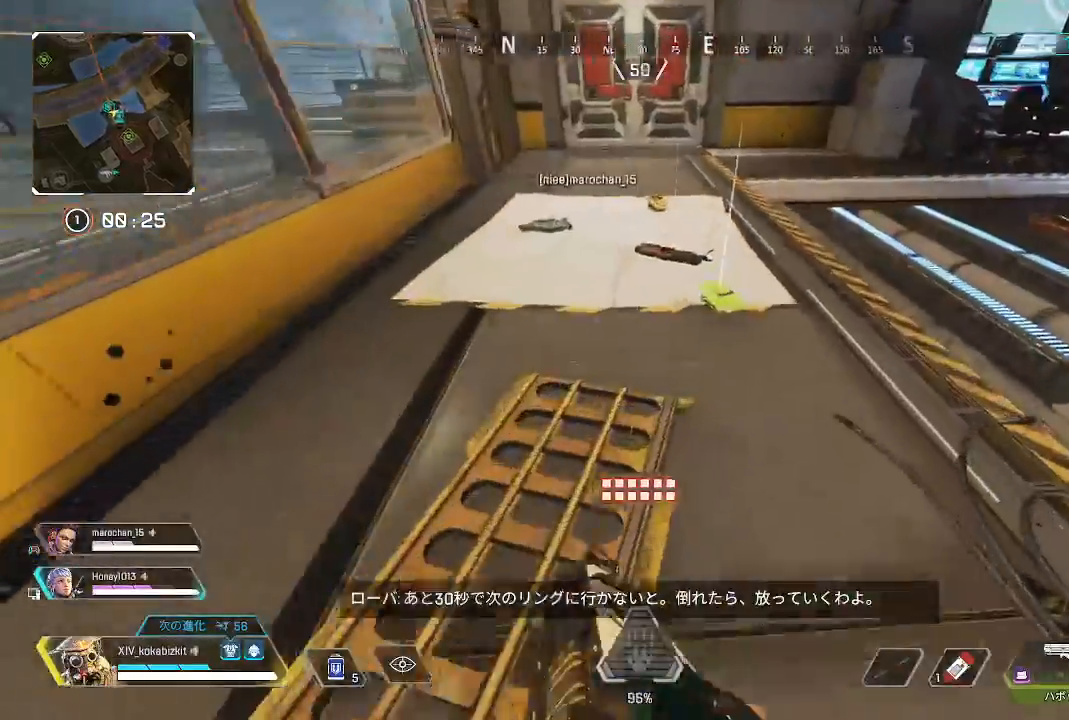
{"dt_ms": 500, "buttons": ["R2"], "left_stick": "down-right", "right_stick": "right", "events": [[167, "R2", "down"], [267, "R2", "up"], [267, "left_stick", "down-left"], [267, "right_stick", "down"], [333, "right_stick", "down-right"], [367, "R2", "down"], [433, "left_stick", "down-right"], [450, "right_stick", "right"]]}
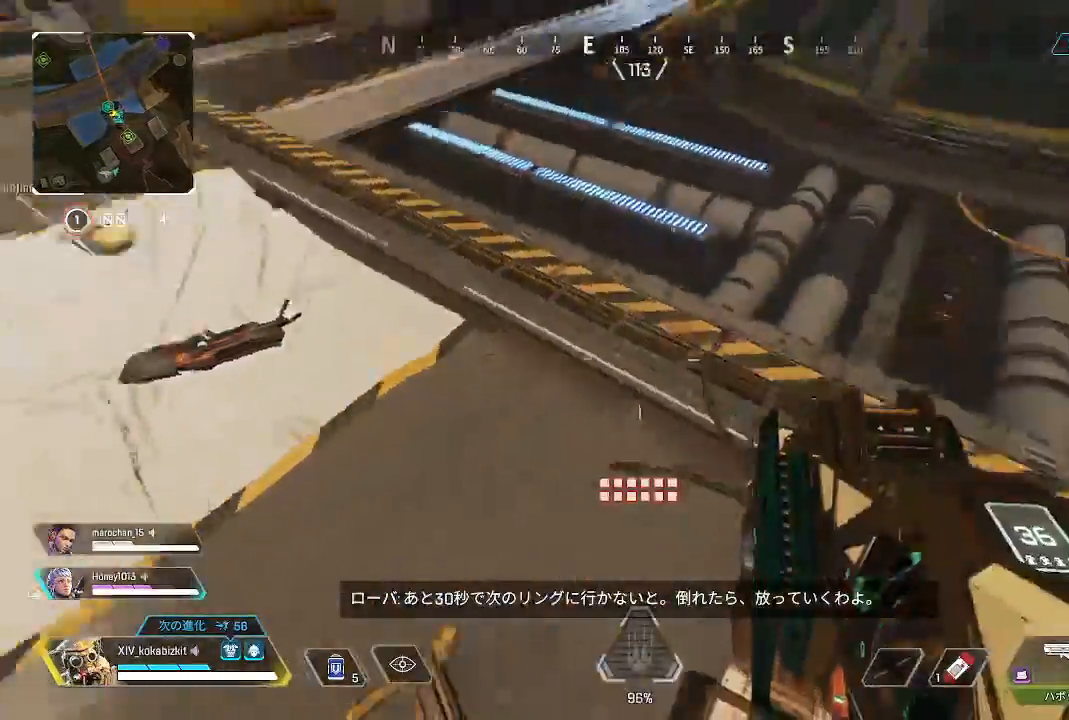
{"dt_ms": 500, "buttons": [], "left_stick": "up-right", "right_stick": "right"}
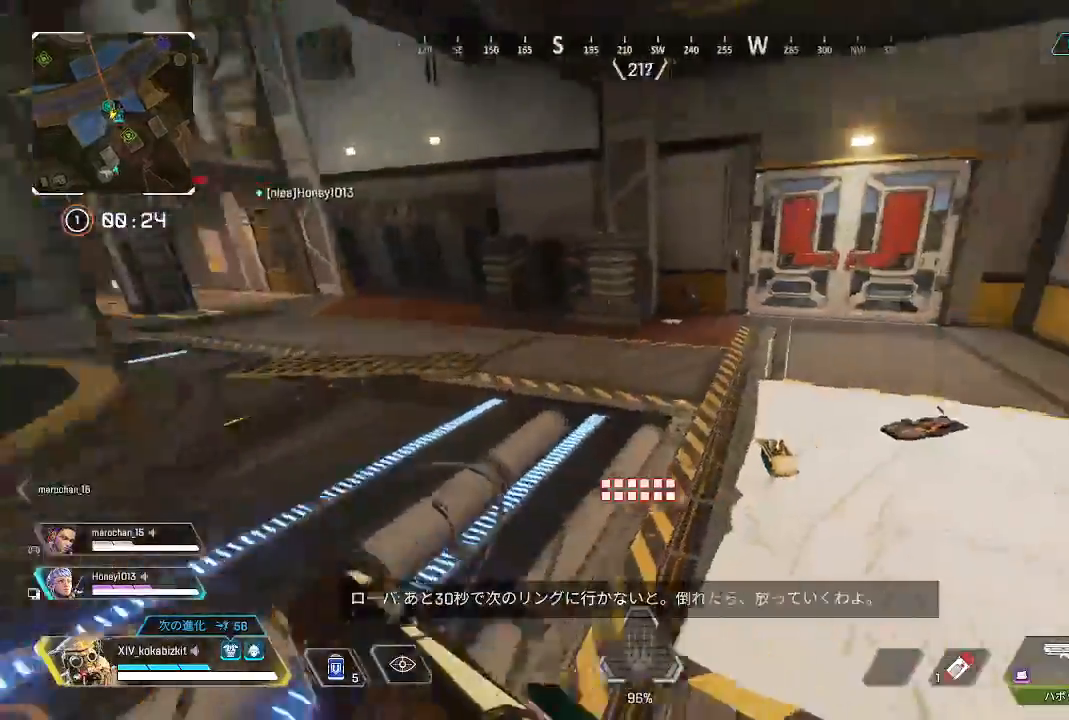
{"dt_ms": 500, "buttons": ["L1"], "left_stick": "up", "right_stick": "center", "events": [[150, "left_stick", "up"], [150, "right_stick", "center"], [450, "L1", "down"]]}
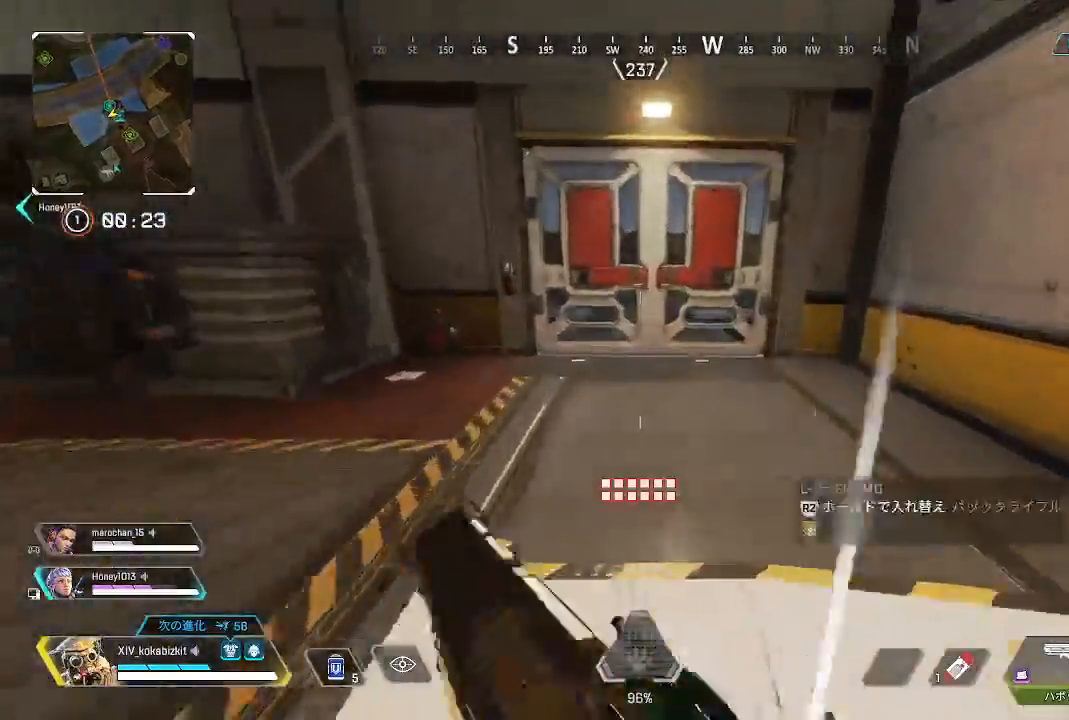
{"dt_ms": 500, "buttons": ["L1"], "left_stick": "up", "right_stick": "center", "events": [[117, "right_stick", "up"], [317, "right_stick", "center"], [367, "R2", "down"], [467, "R2", "up"]]}
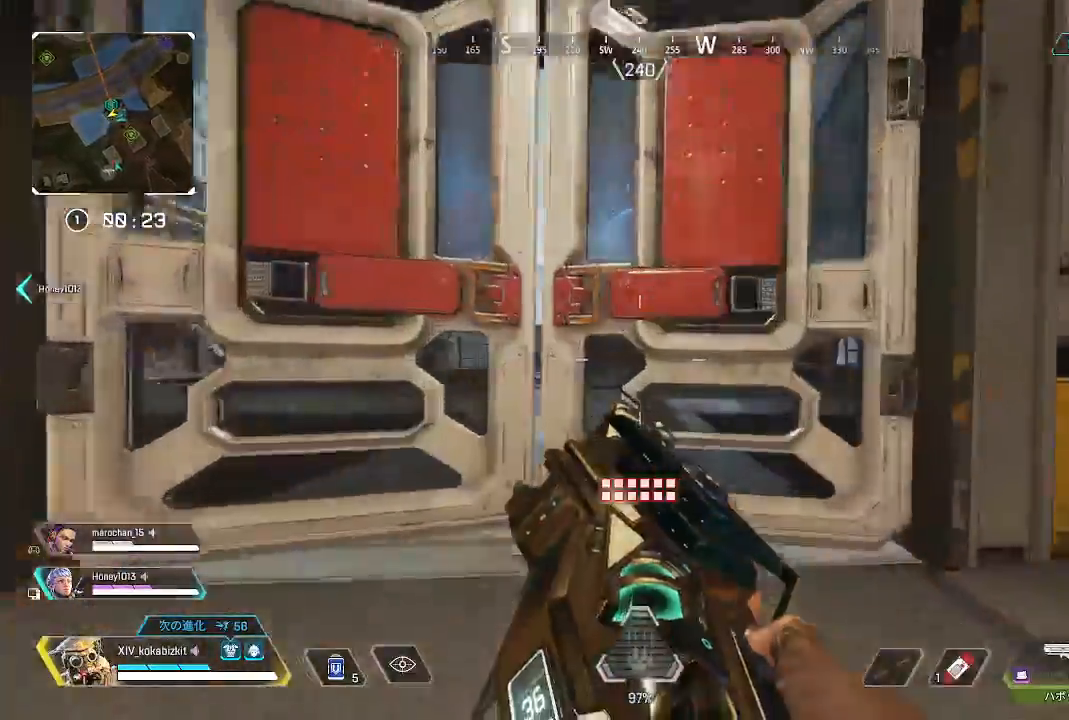
{"dt_ms": 500, "buttons": [], "left_stick": "up", "right_stick": "right", "events": [[17, "L1", "up"], [267, "right_stick", "right"]]}
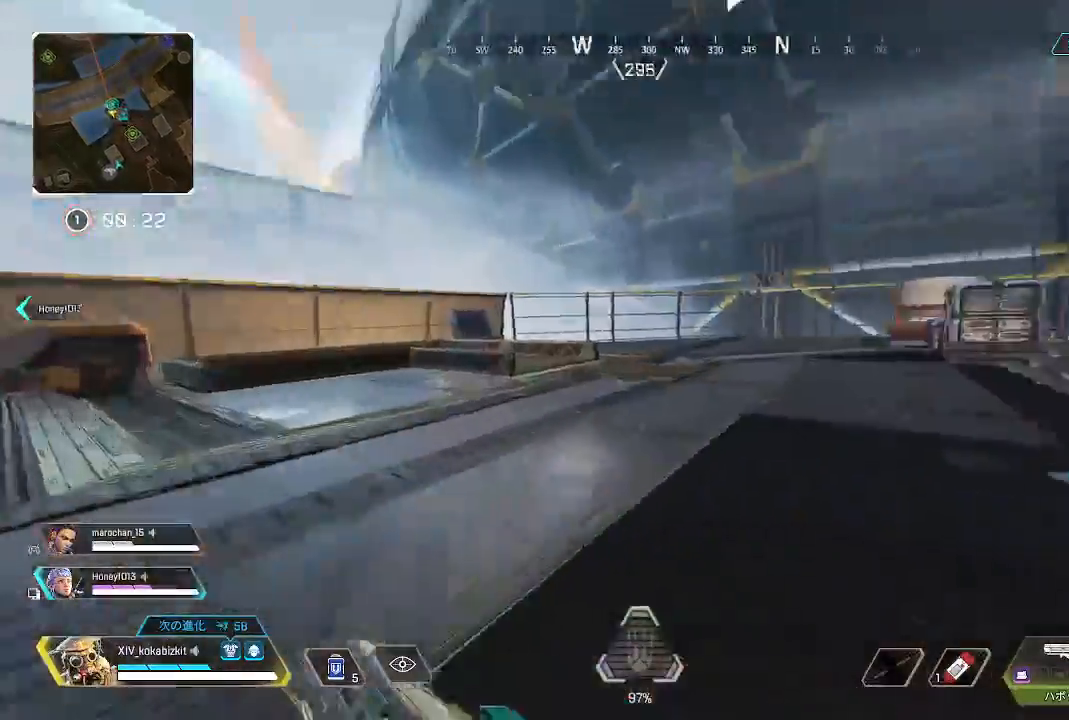
{"dt_ms": 500, "buttons": ["TRIANGLE"], "left_stick": "up", "right_stick": "center", "events": [[250, "right_stick", "center"], [417, "TRIANGLE", "down"]]}
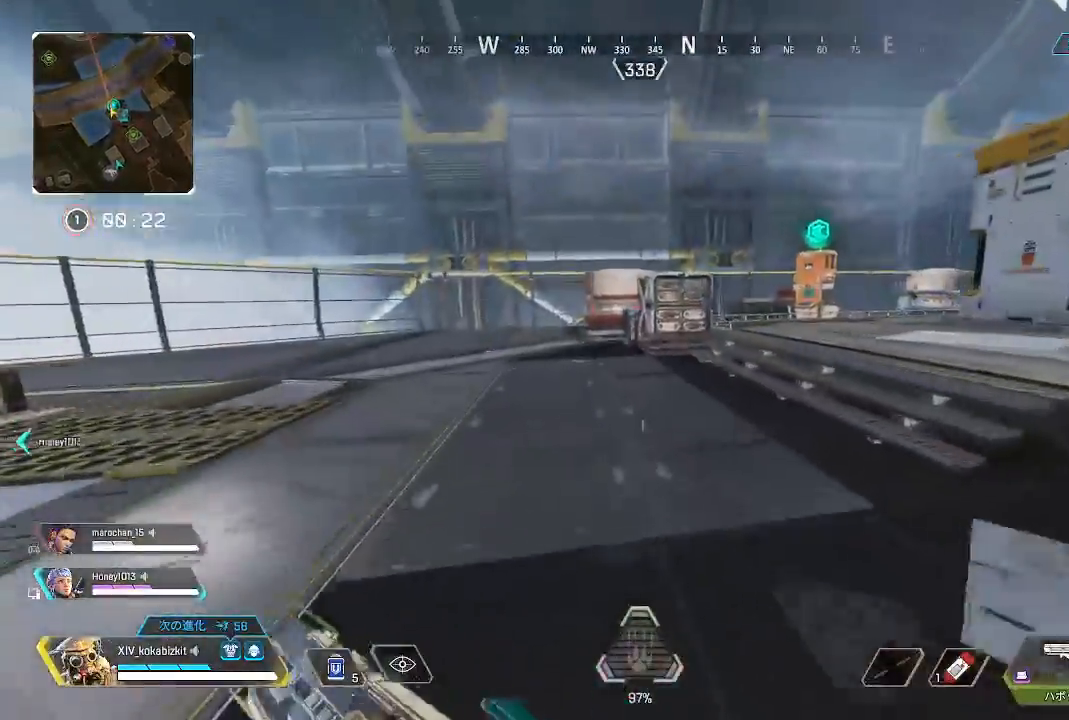
{"dt_ms": 500, "buttons": [], "left_stick": "up", "right_stick": "right", "events": [[33, "TRIANGLE", "up"], [317, "right_stick", "right"]]}
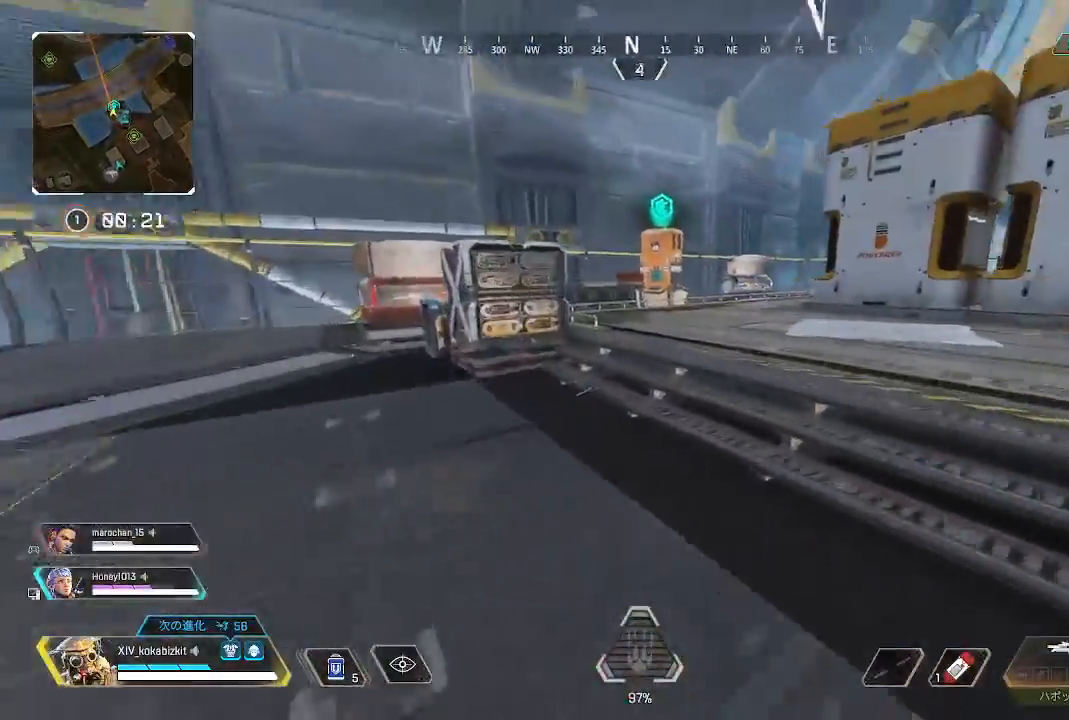
{"dt_ms": 500, "buttons": [], "left_stick": "up", "right_stick": "center", "events": [[33, "right_stick", "center"]]}
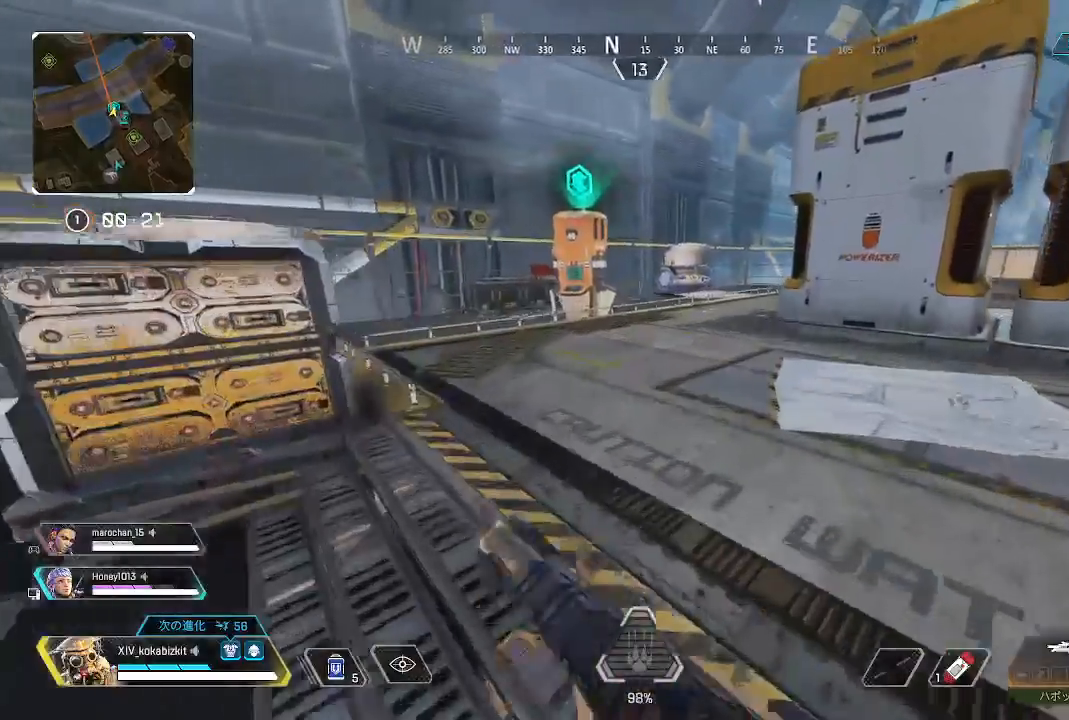
{"dt_ms": 500, "buttons": [], "left_stick": "up", "right_stick": "center", "events": []}
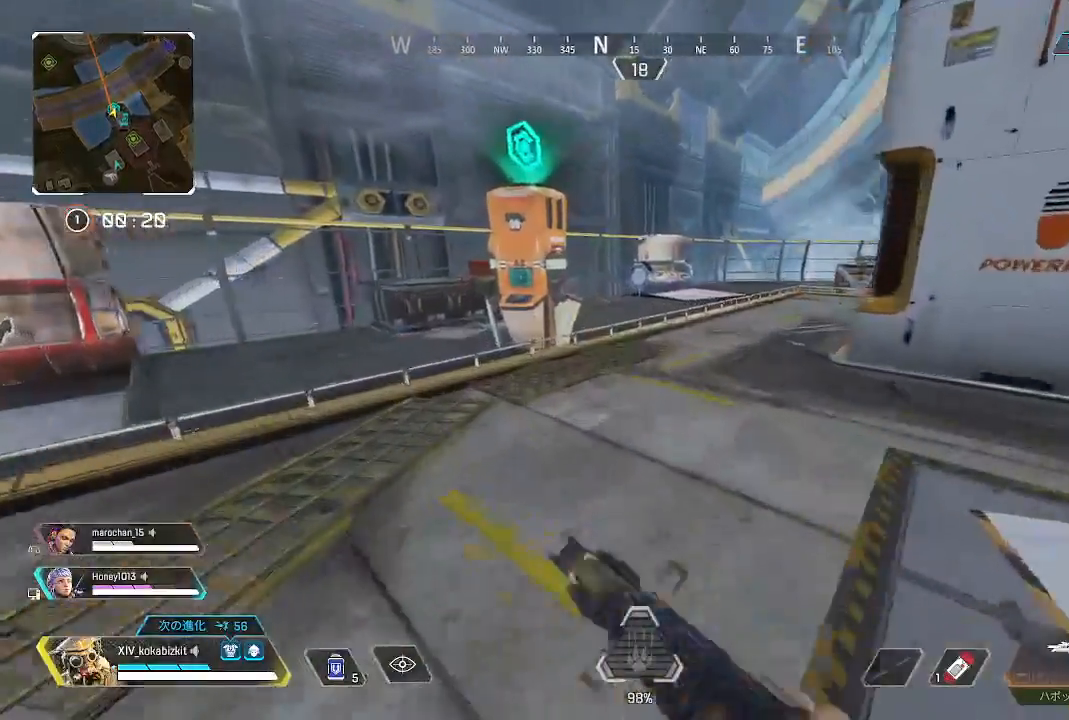
{"dt_ms": 500, "buttons": ["L1"], "left_stick": "up", "right_stick": "center", "events": [[467, "L1", "down"]]}
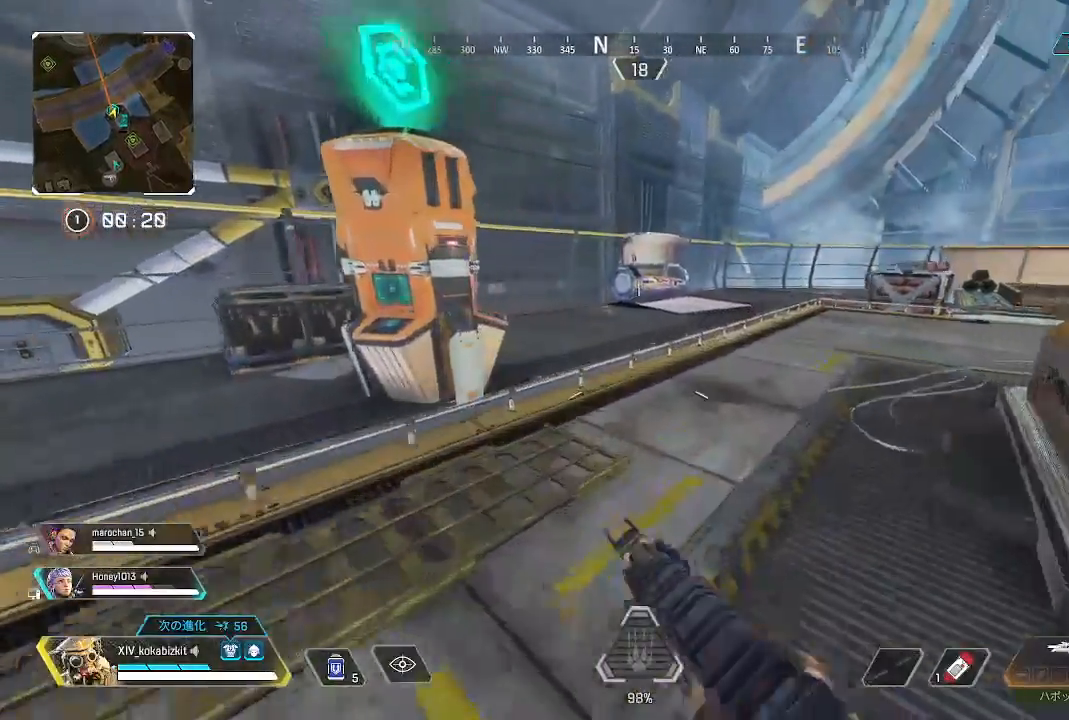
{"dt_ms": 500, "buttons": [], "left_stick": "up", "right_stick": "center", "events": [[267, "R3", "down"], [333, "R3", "up"], [417, "L1", "up"]]}
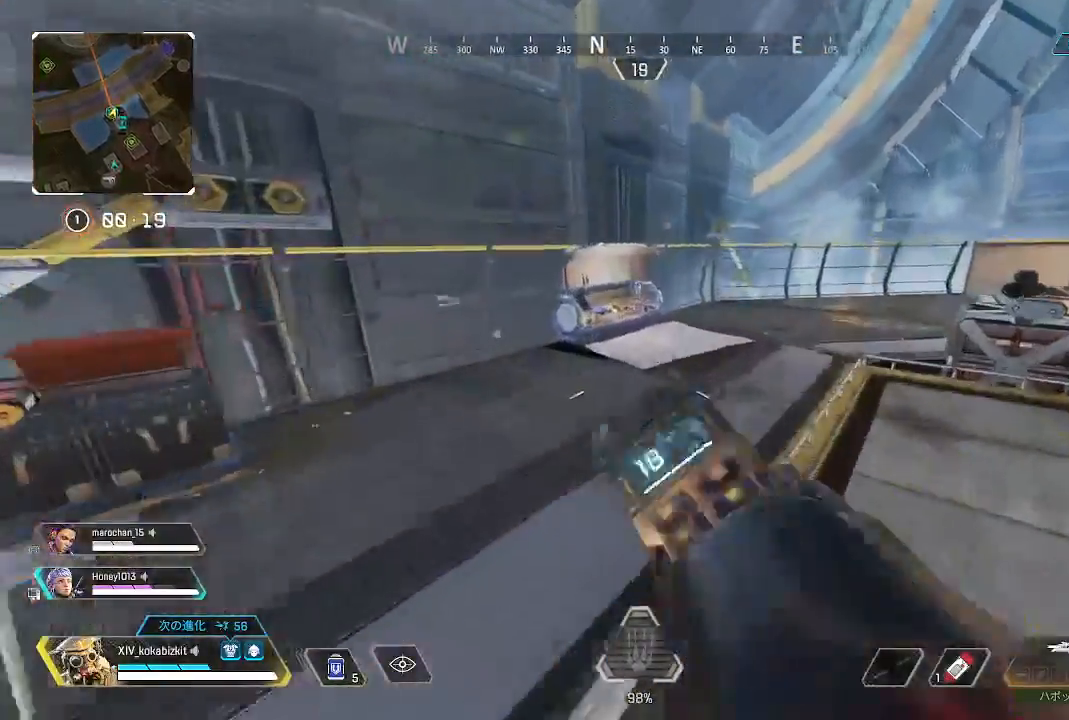
{"dt_ms": 500, "buttons": [], "left_stick": "center", "right_stick": "center", "events": [[83, "START", "down"], [167, "START", "up"], [300, "left_stick", "down"], [450, "left_stick", "center"]]}
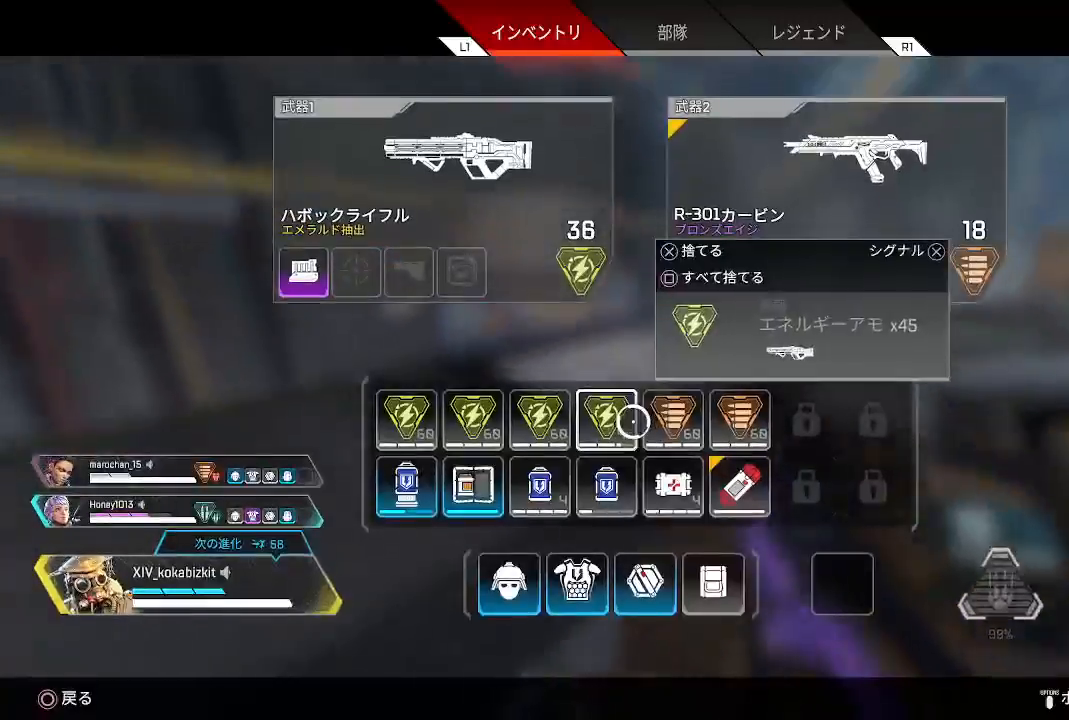
{"dt_ms": 500, "buttons": ["SQUARE"], "left_stick": "center", "right_stick": "center", "events": [[133, "left_stick", "right"], [233, "left_stick", "center"], [283, "SQUARE", "down"], [383, "SQUARE", "up"], [450, "SQUARE", "down"]]}
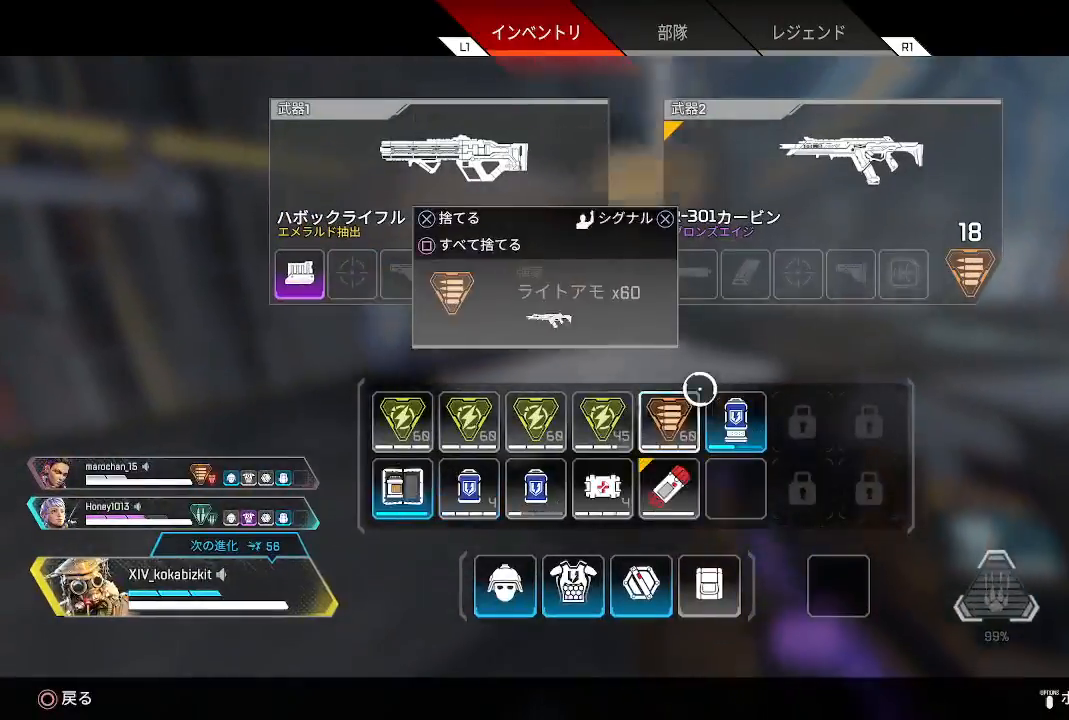
{"dt_ms": 500, "buttons": ["SQUARE"], "left_stick": "center", "right_stick": "center", "events": [[50, "SQUARE", "up"], [83, "left_stick", "up"], [283, "SQUARE", "down"], [300, "left_stick", "center"]]}
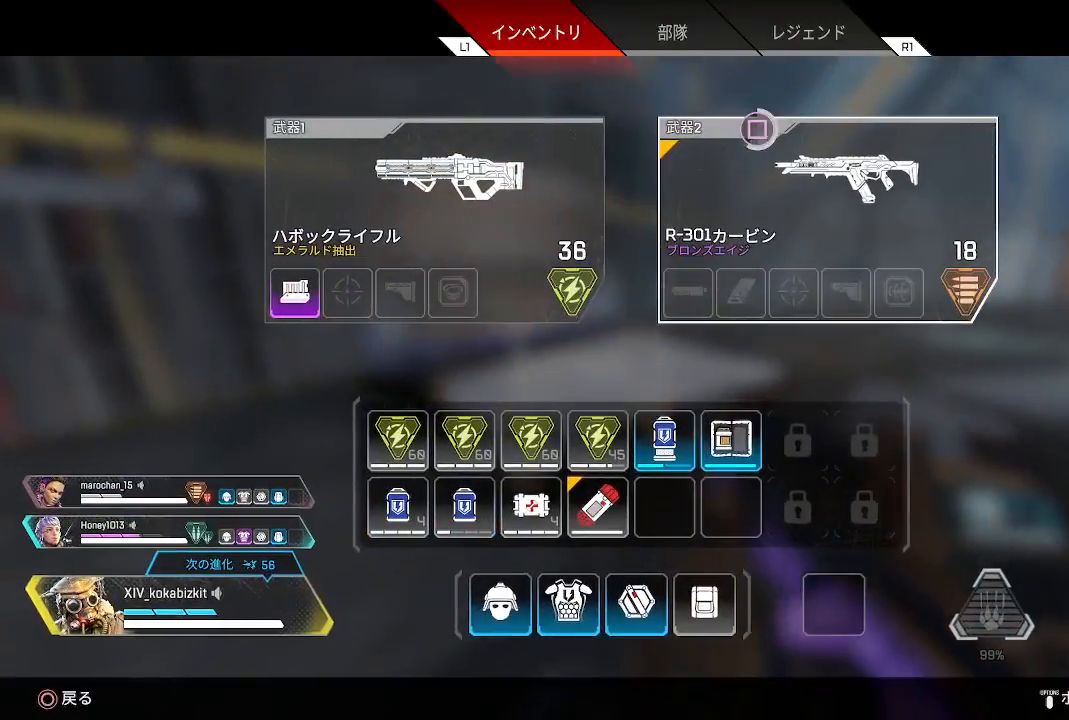
{"dt_ms": 500, "buttons": [], "left_stick": "up", "right_stick": "center", "events": [[250, "SQUARE", "up"], [317, "START", "down"], [367, "left_stick", "up"], [417, "START", "up"]]}
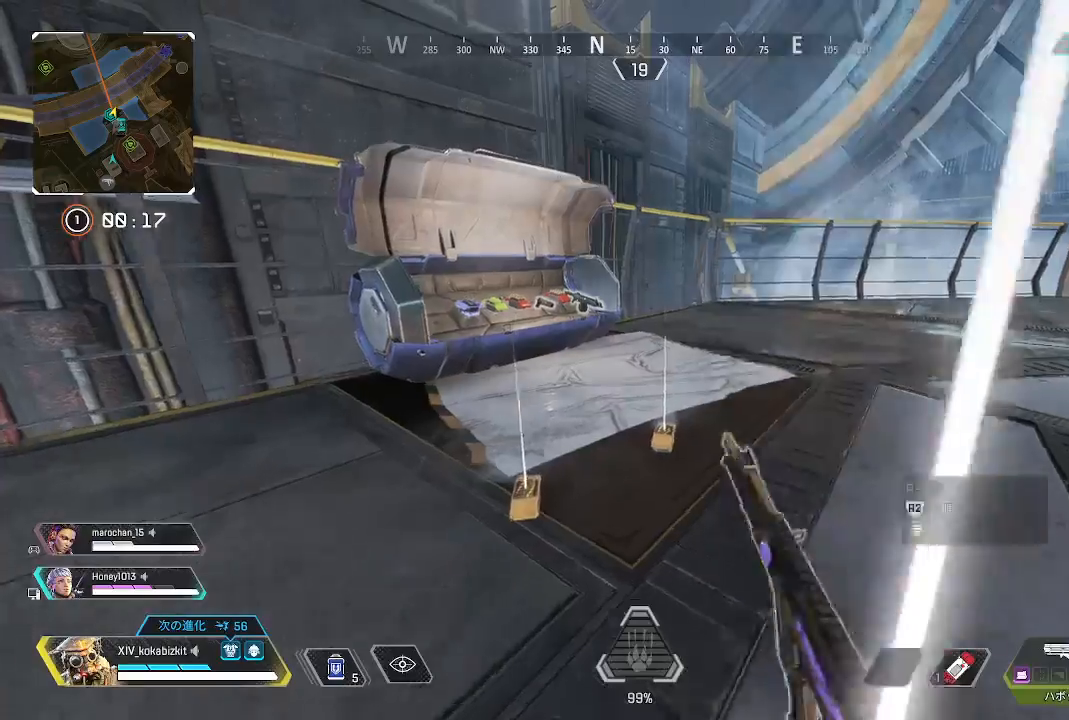
{"dt_ms": 500, "buttons": ["L1"], "left_stick": "up-right", "right_stick": "center", "events": [[117, "right_stick", "left"], [333, "L1", "down"], [350, "right_stick", "up-left"], [433, "right_stick", "center"], [483, "left_stick", "up-right"]]}
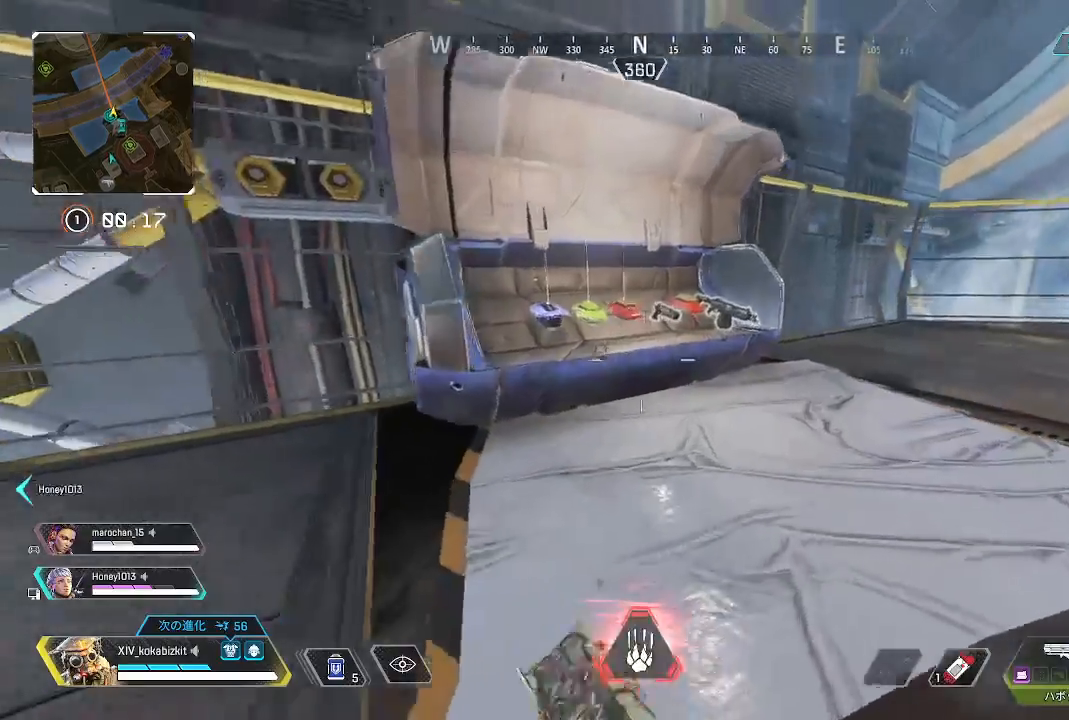
{"dt_ms": 500, "buttons": ["R2"], "left_stick": "up", "right_stick": "center", "events": [[100, "right_stick", "right"], [167, "L1", "up"], [183, "left_stick", "up"], [200, "right_stick", "center"], [500, "R2", "down"]]}
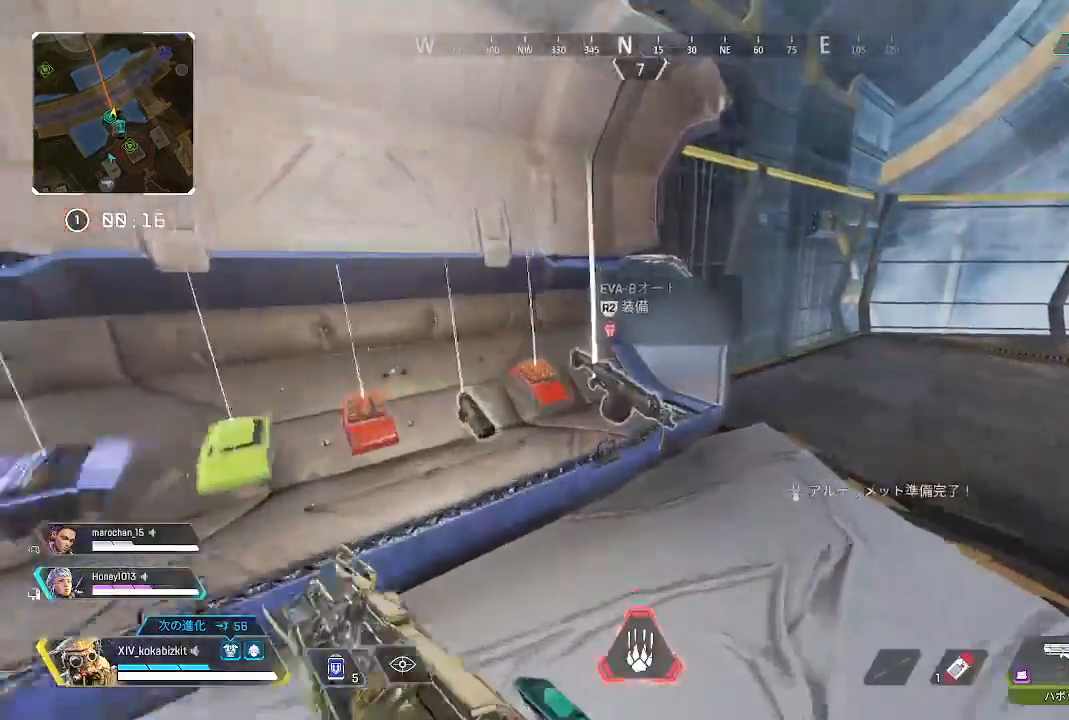
{"dt_ms": 500, "buttons": [], "left_stick": "right", "right_stick": "right", "events": [[83, "R2", "up"], [83, "right_stick", "left"], [117, "left_stick", "down"], [300, "SELECT", "down"], [450, "left_stick", "right"], [450, "right_stick", "right"], [500, "SELECT", "up"]]}
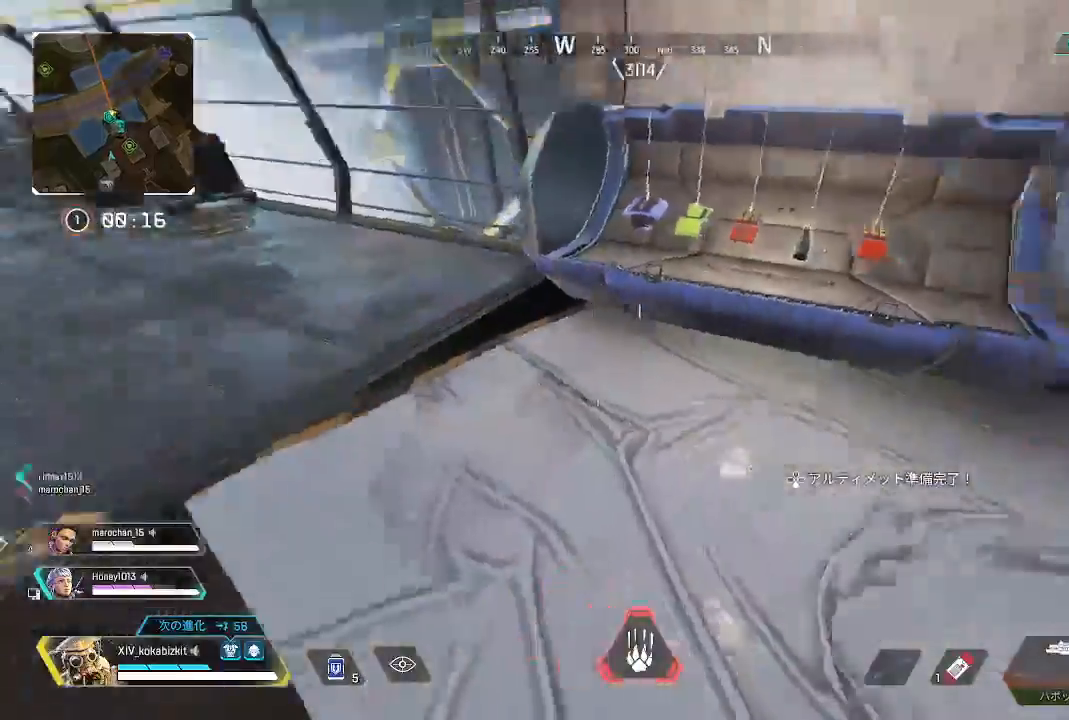
{"dt_ms": 500, "buttons": [], "left_stick": "down-left", "right_stick": "left", "events": [[50, "left_stick", "up-right"], [133, "right_stick", "center"], [167, "left_stick", "up"], [367, "R2", "down"], [383, "left_stick", "center"], [467, "R2", "up"], [467, "right_stick", "left"], [500, "left_stick", "down-left"]]}
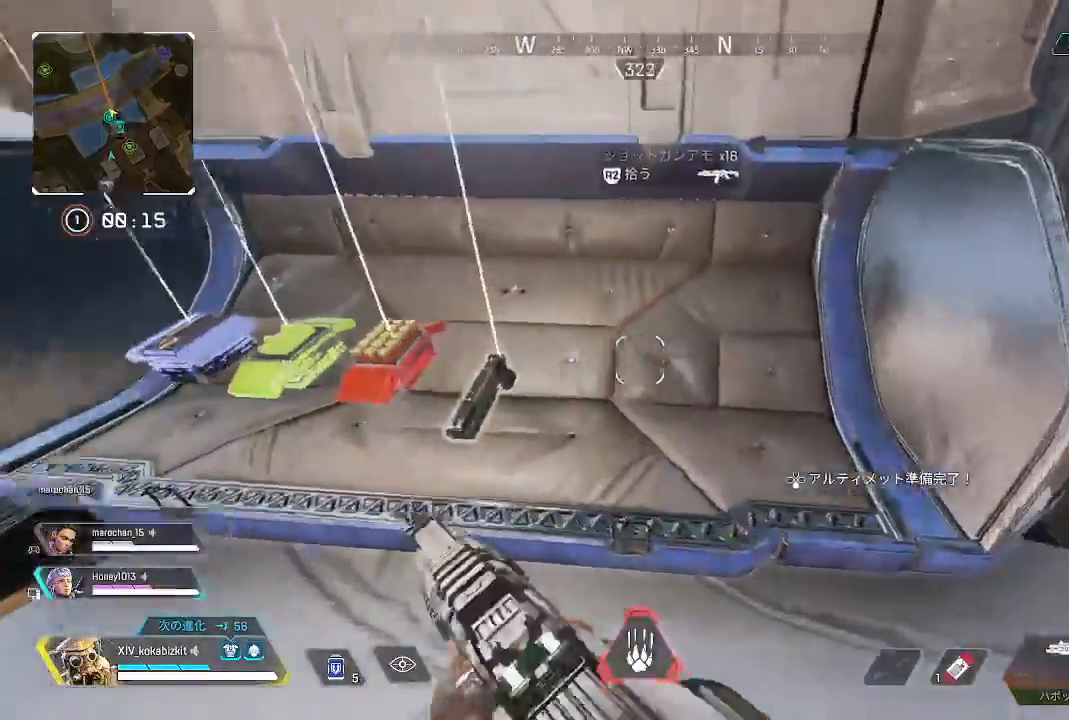
{"dt_ms": 500, "buttons": [], "left_stick": "up-left", "right_stick": "center", "events": [[283, "left_stick", "left"], [367, "right_stick", "center"], [383, "left_stick", "up-left"]]}
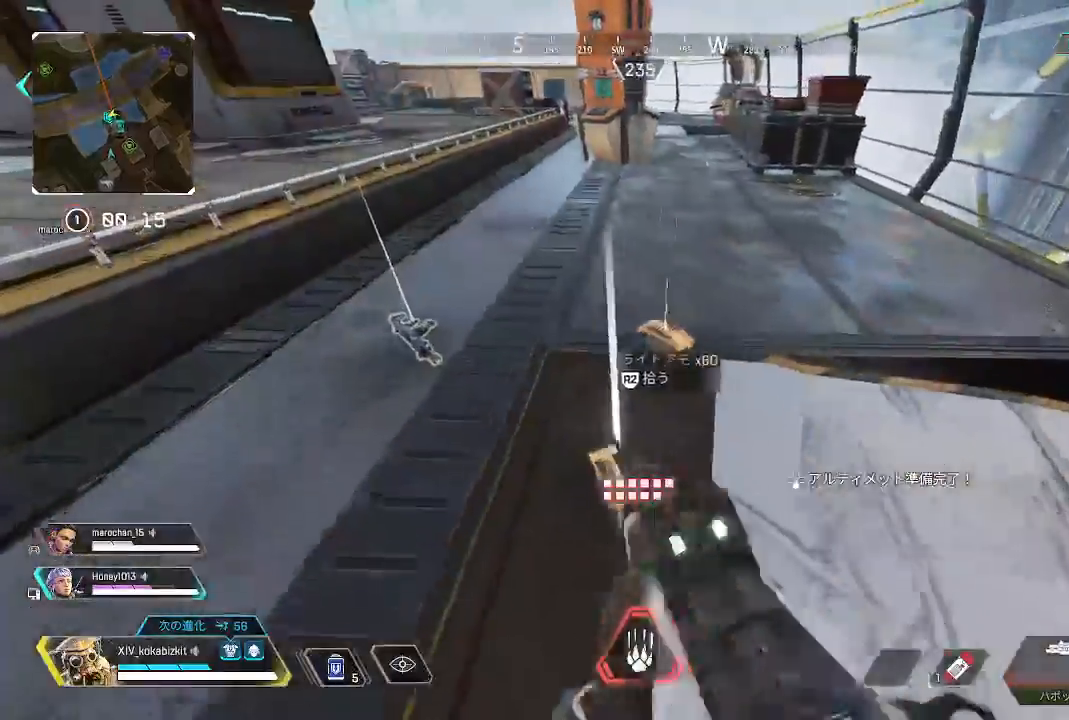
{"dt_ms": 500, "buttons": [], "left_stick": "up", "right_stick": "center", "events": [[50, "right_stick", "left"], [183, "right_stick", "center"], [317, "left_stick", "up"], [333, "CROSS", "down"], [433, "CROSS", "up"]]}
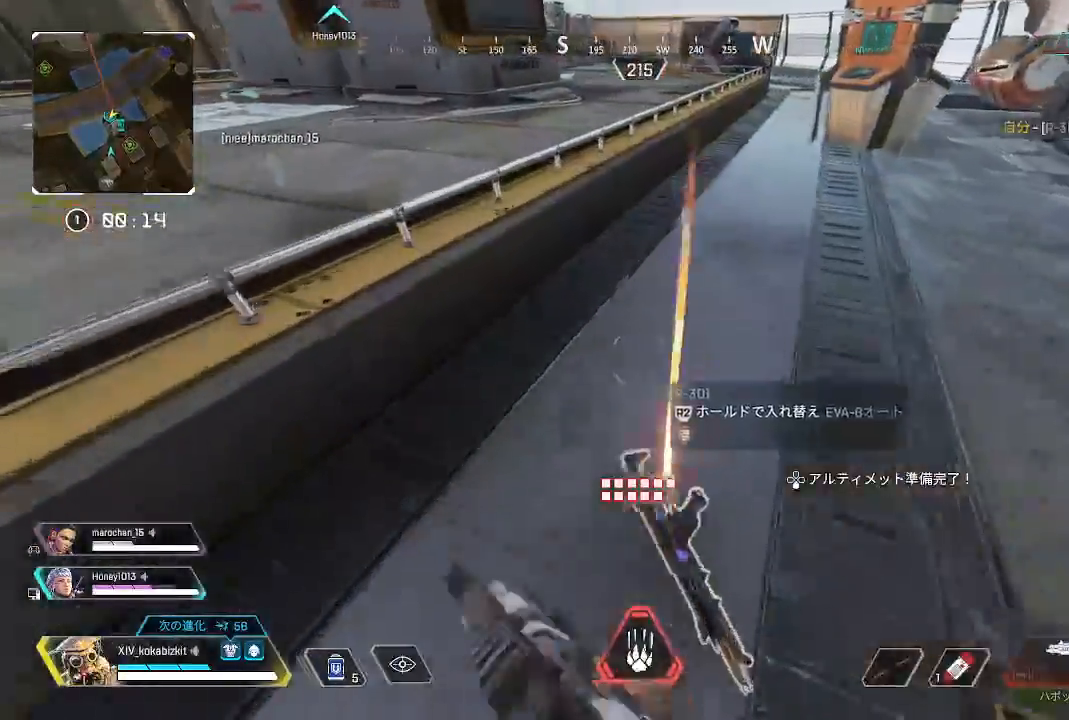
{"dt_ms": 500, "buttons": [], "left_stick": "up", "right_stick": "center", "events": [[50, "right_stick", "up-right"], [200, "right_stick", "center"]]}
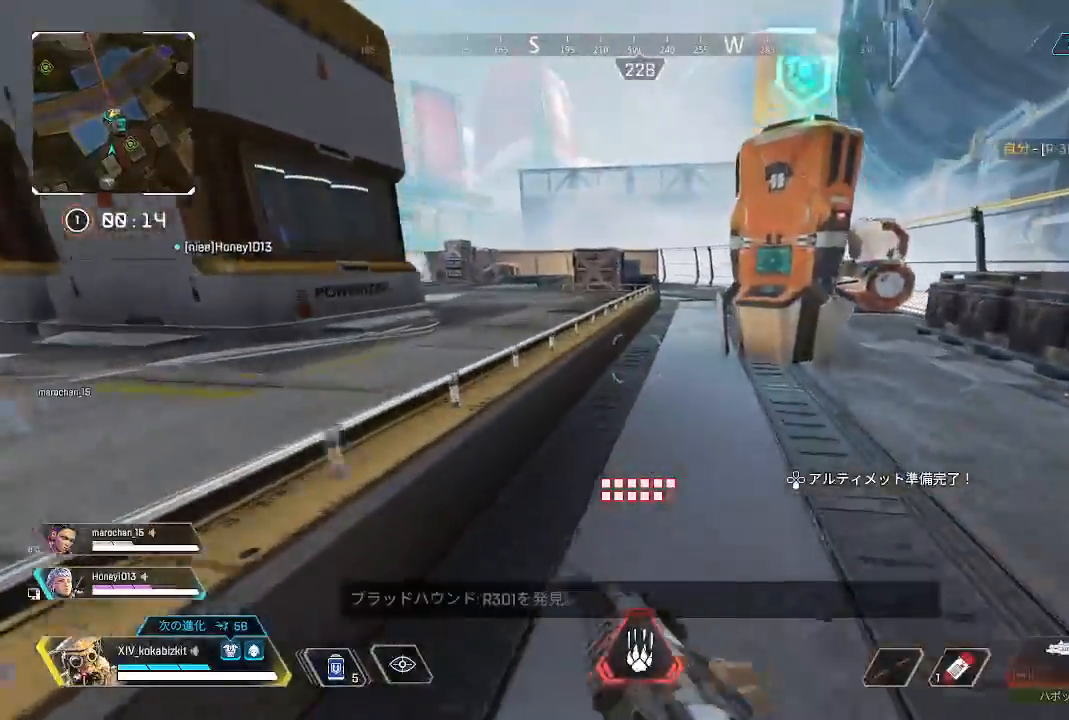
{"dt_ms": 500, "buttons": ["L1", "R3"], "left_stick": "up", "right_stick": "center", "events": [[133, "L1", "down"], [433, "R3", "down"]]}
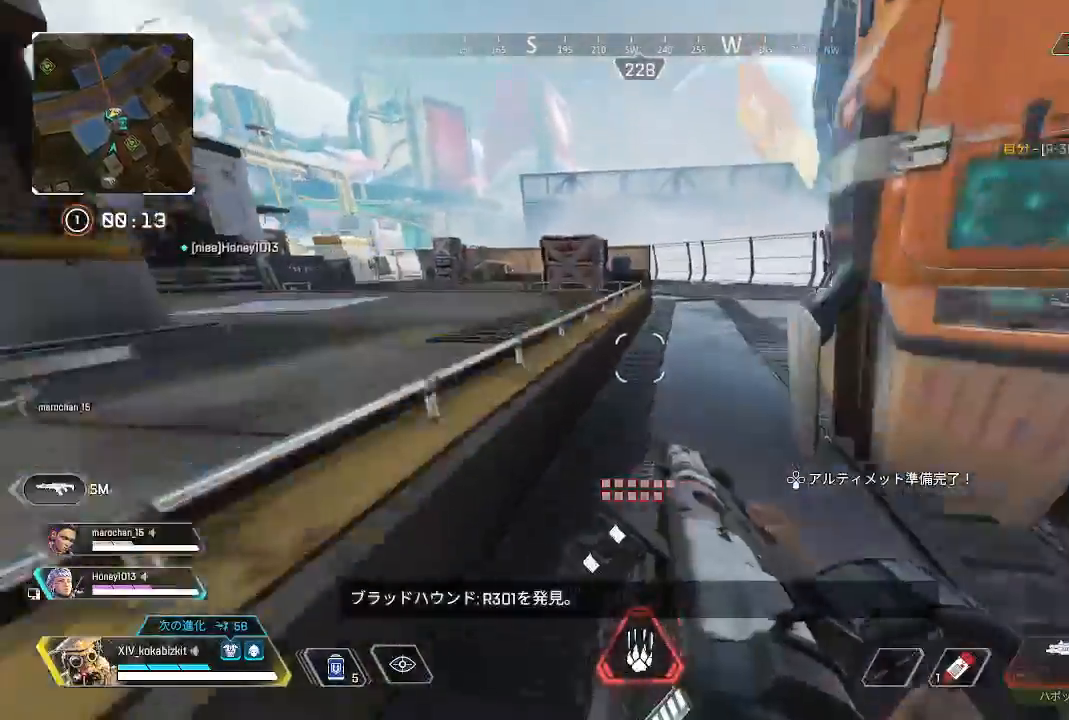
{"dt_ms": 500, "buttons": [], "left_stick": "up", "right_stick": "center", "events": [[33, "R3", "up"], [50, "right_stick", "right"], [117, "L1", "up"], [267, "right_stick", "center"]]}